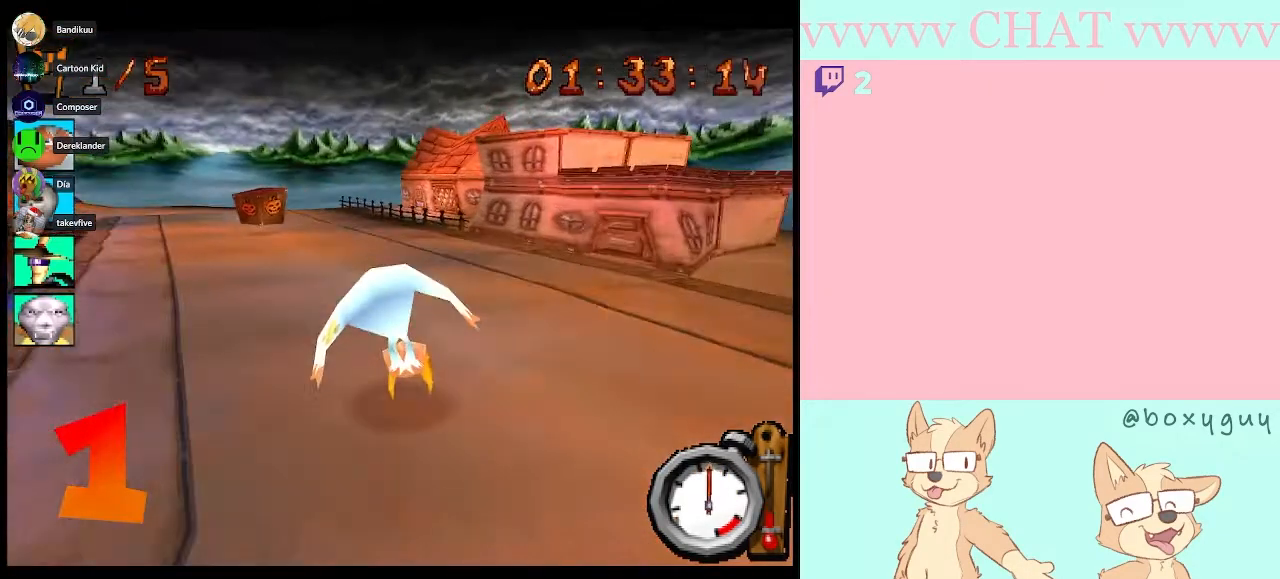
Gameplay with a controller (Nintendo layout); each line is a JSON object with the inputs held at the frame after it. "events" lists button and stick changes between this image and that frame as [ms after this image, input, new state], when the widget could be followed in between. Not read: L3 R2 R3.
{"buttons": ["B", "R1"], "left_stick": "left", "right_stick": "center", "events": [[117, "left_stick", "center"], [417, "left_stick", "left"]]}
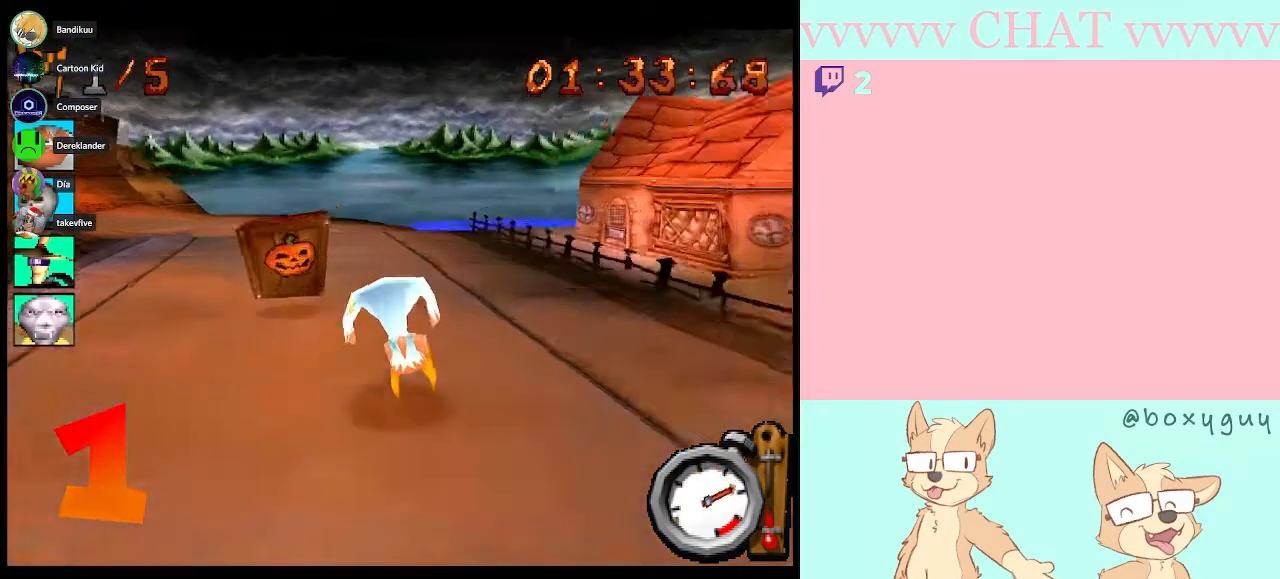
{"buttons": ["B", "R1"], "left_stick": "right", "right_stick": "center", "events": [[83, "R1", "up"], [350, "R1", "down"], [350, "left_stick", "center"], [417, "left_stick", "right"]]}
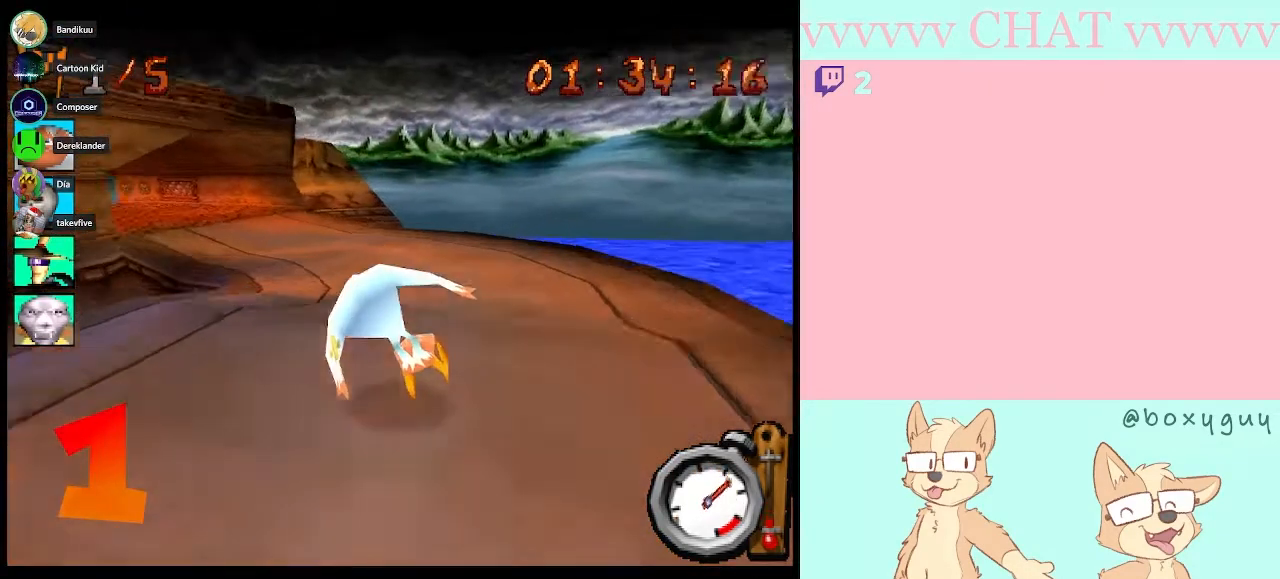
{"buttons": [], "left_stick": "left", "right_stick": "center", "events": [[17, "left_stick", "center"], [67, "left_stick", "left"], [167, "B", "up"], [167, "R1", "up"]]}
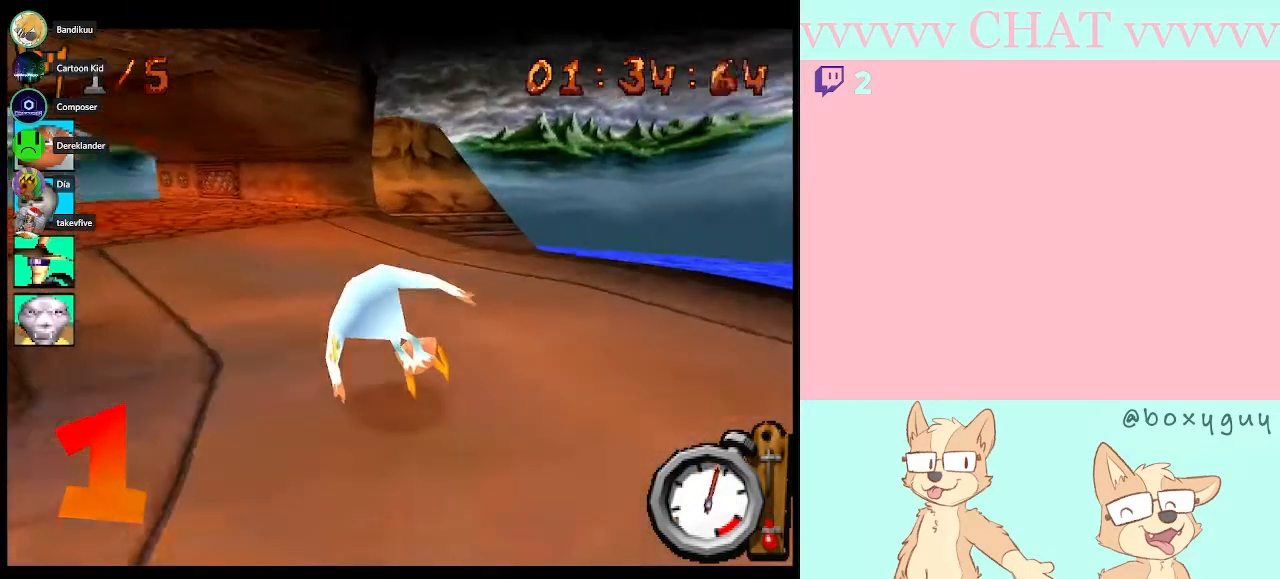
{"buttons": ["B", "R1"], "left_stick": "left", "right_stick": "center", "events": [[100, "B", "down"], [167, "R1", "down"]]}
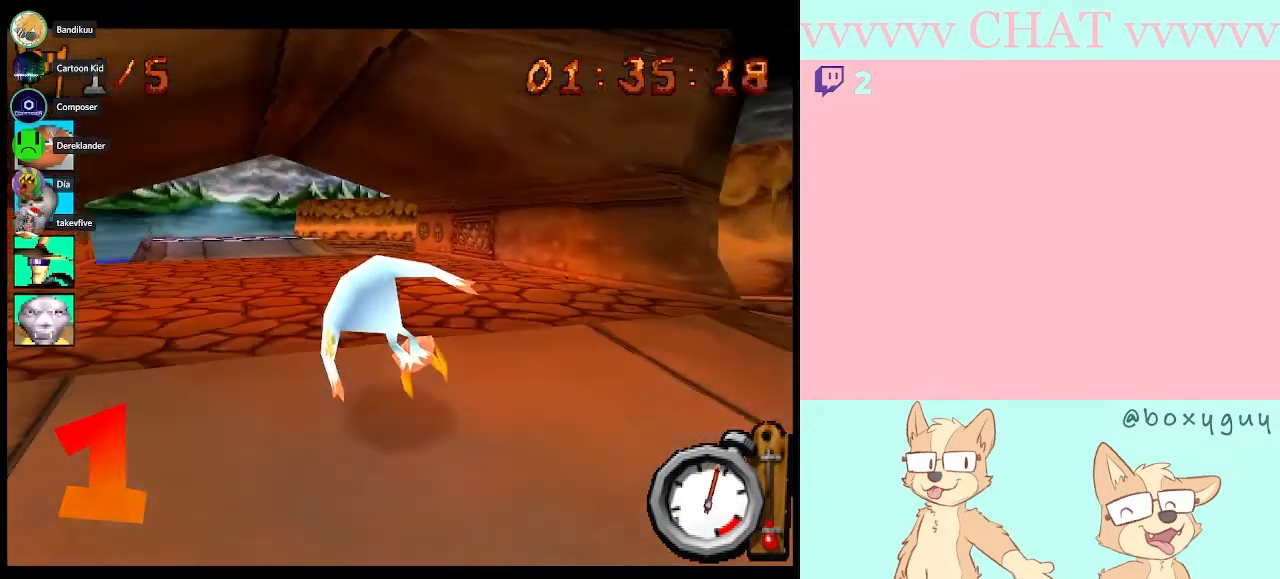
{"buttons": ["B", "R1"], "left_stick": "left", "right_stick": "center", "events": [[100, "left_stick", "center"], [383, "left_stick", "left"]]}
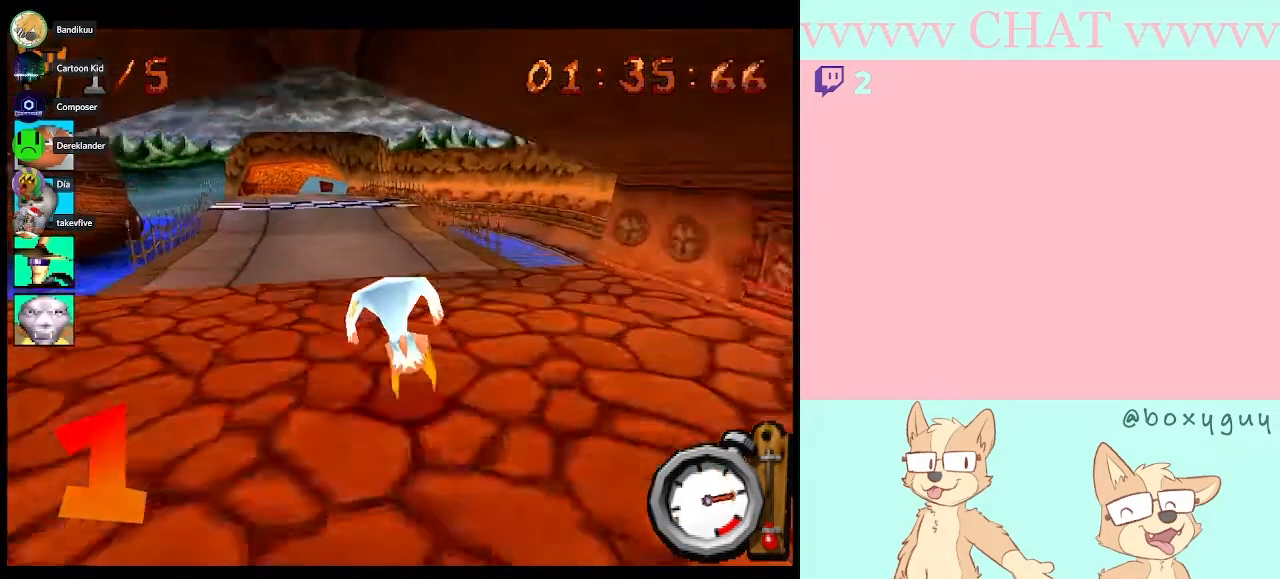
{"buttons": ["B", "R1"], "left_stick": "center", "right_stick": "center", "events": [[83, "left_stick", "center"]]}
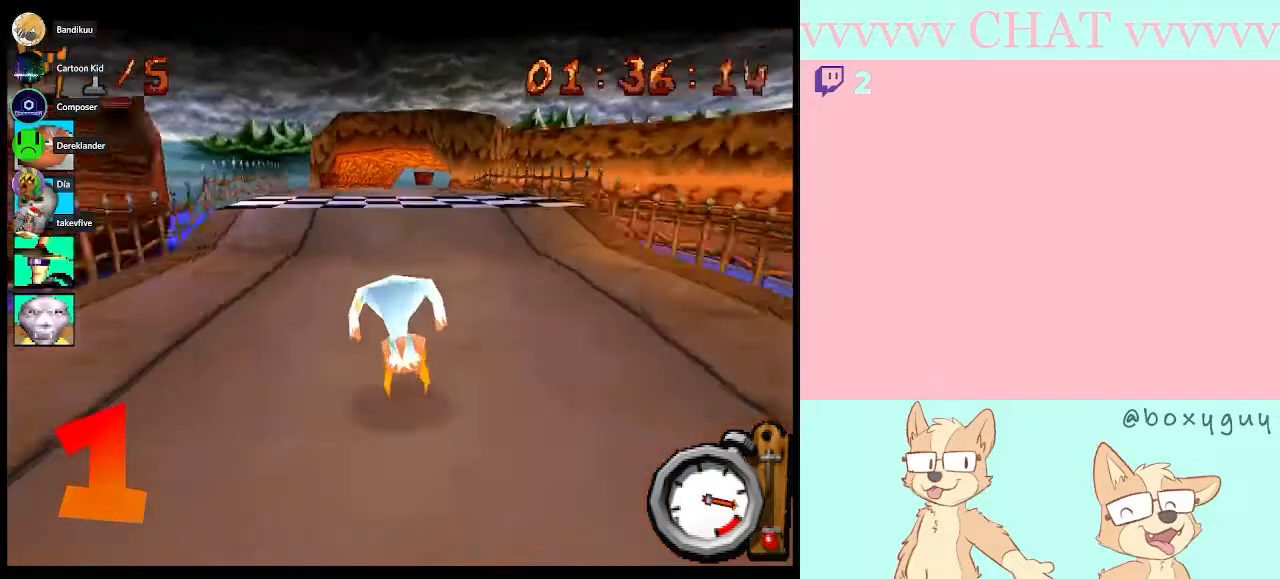
{"buttons": ["B", "R1"], "left_stick": "center", "right_stick": "center", "events": []}
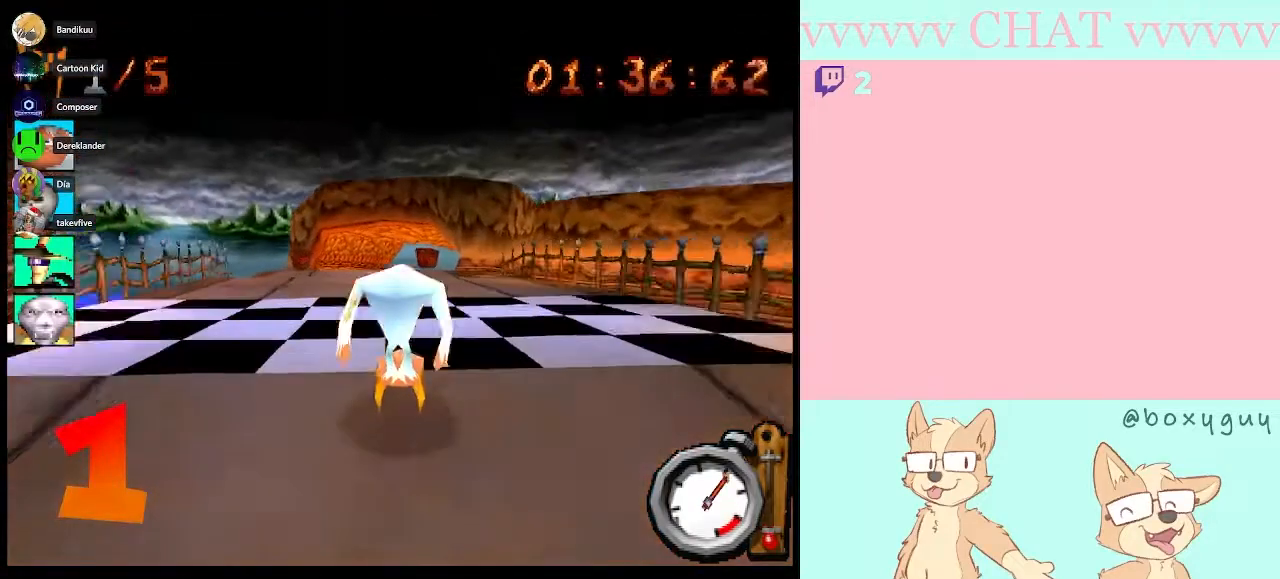
{"buttons": ["B", "R1"], "left_stick": "center", "right_stick": "center", "events": []}
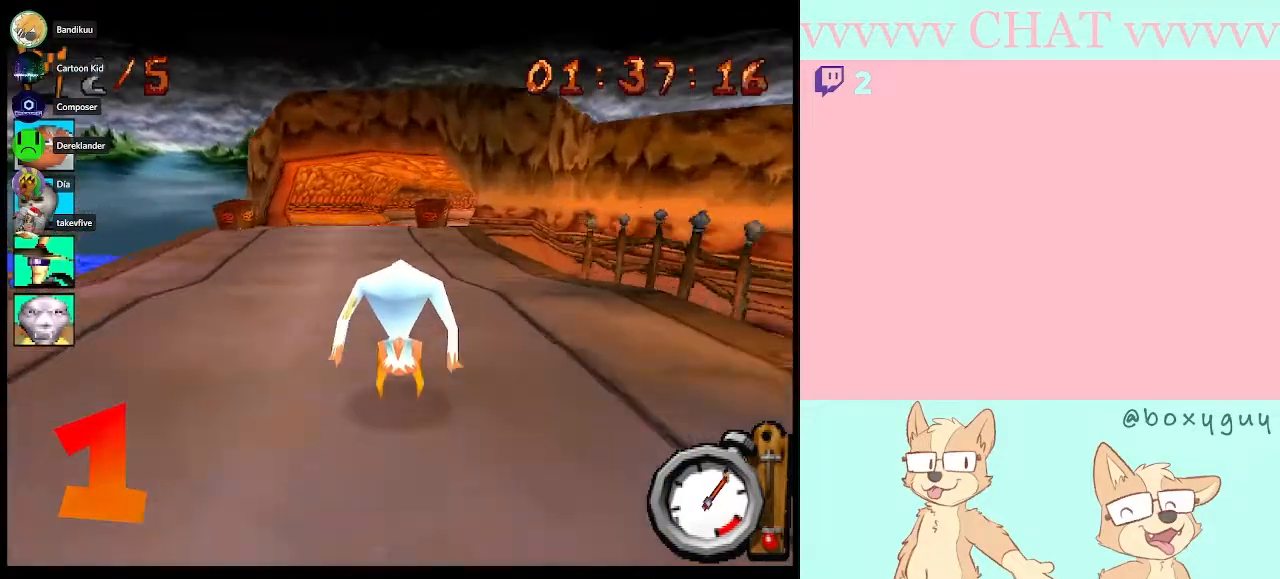
{"buttons": ["B", "R1"], "left_stick": "center", "right_stick": "center", "events": [[50, "left_stick", "right"], [150, "left_stick", "center"]]}
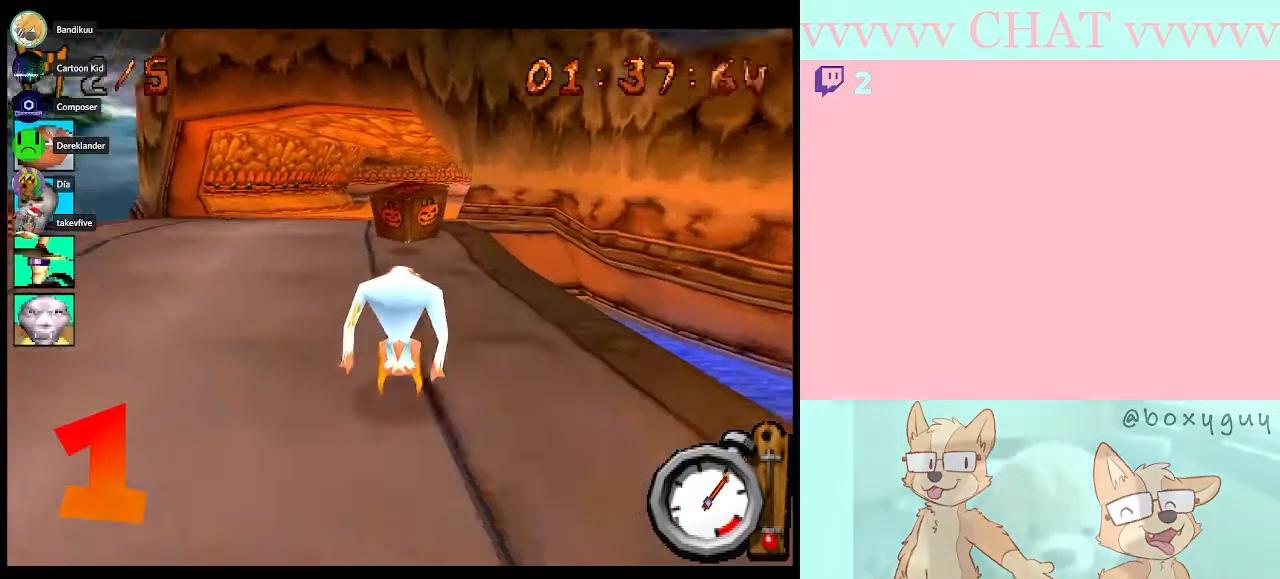
{"buttons": ["B", "R1"], "left_stick": "center", "right_stick": "center", "events": [[67, "left_stick", "left"], [167, "left_stick", "center"]]}
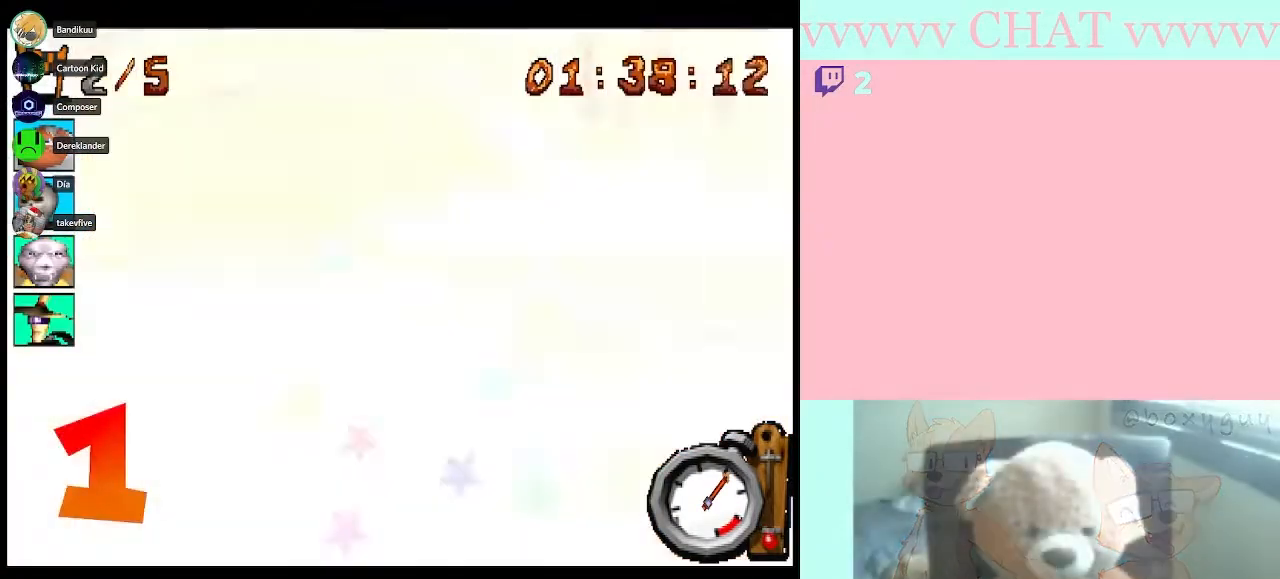
{"buttons": ["B"], "left_stick": "center", "right_stick": "center", "events": [[117, "left_stick", "right"], [250, "left_stick", "center"], [317, "R1", "up"]]}
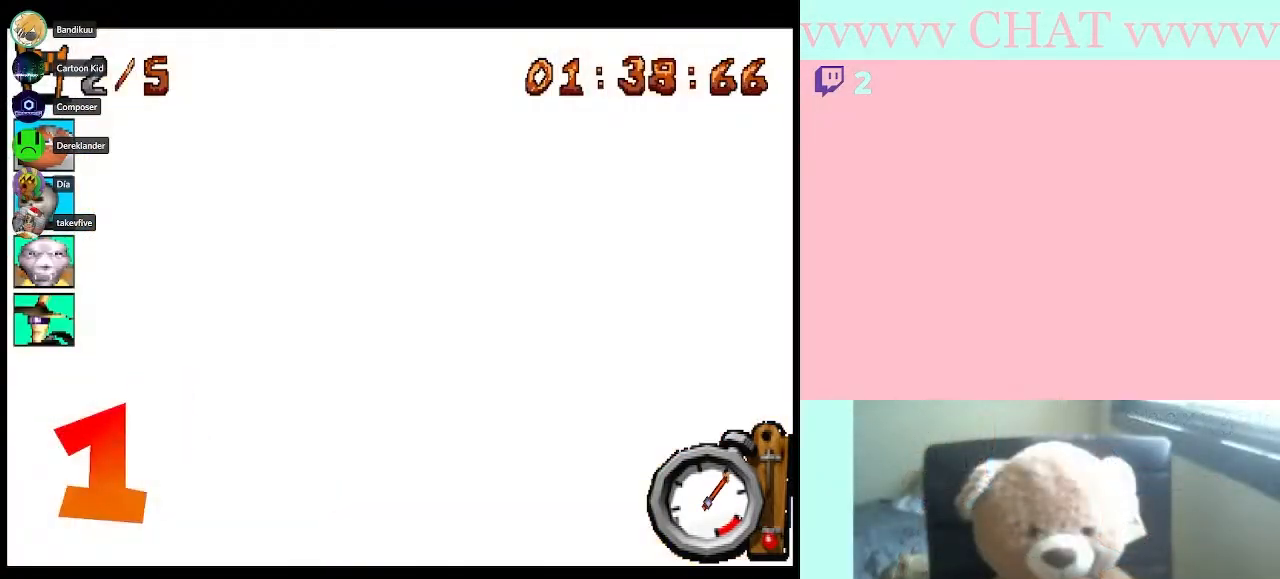
{"buttons": [], "left_stick": "center", "right_stick": "center", "events": [[83, "left_stick", "right"], [283, "left_stick", "center"], [500, "B", "up"]]}
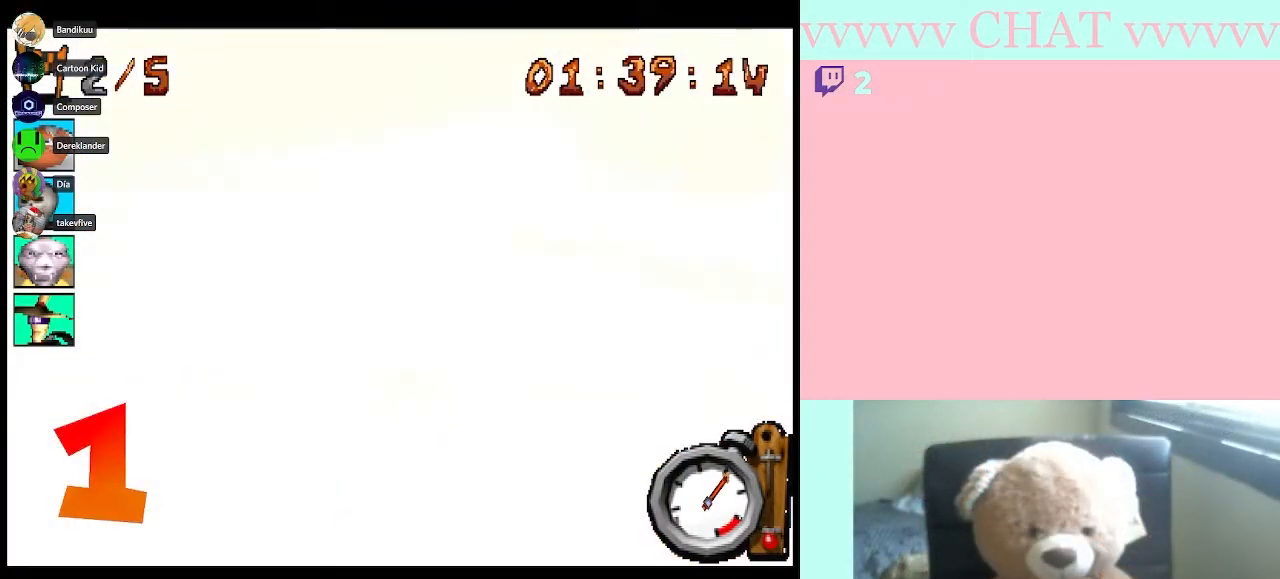
{"buttons": ["B"], "left_stick": "right", "right_stick": "center", "events": [[33, "left_stick", "right"], [183, "B", "down"], [217, "left_stick", "center"], [467, "left_stick", "right"]]}
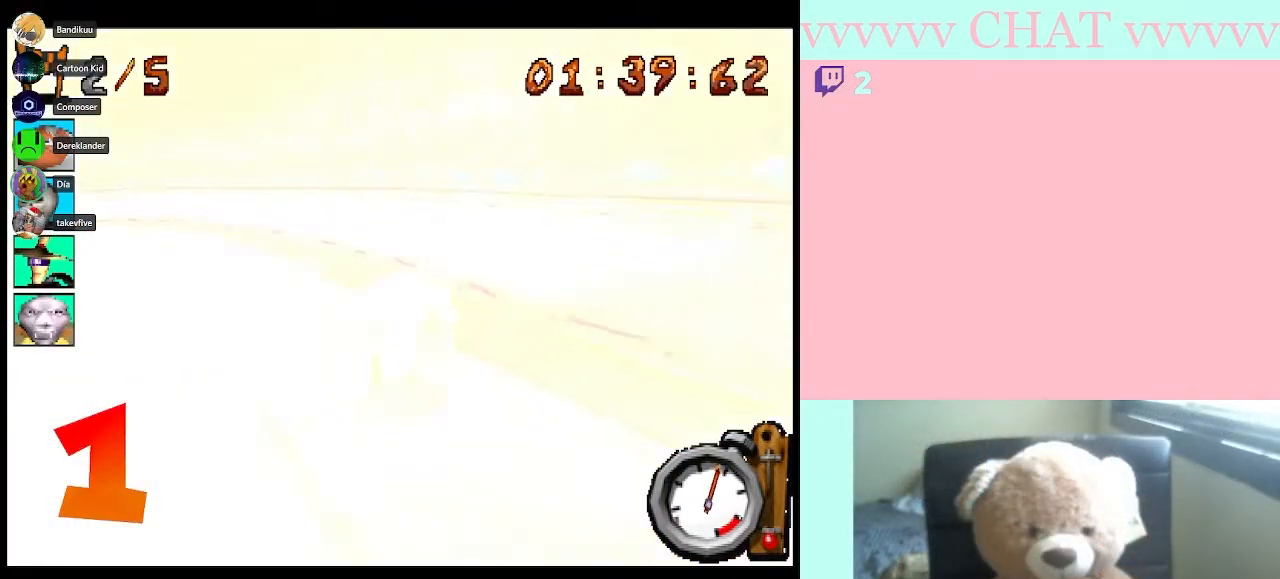
{"buttons": ["B"], "left_stick": "left", "right_stick": "center", "events": [[83, "left_stick", "left"]]}
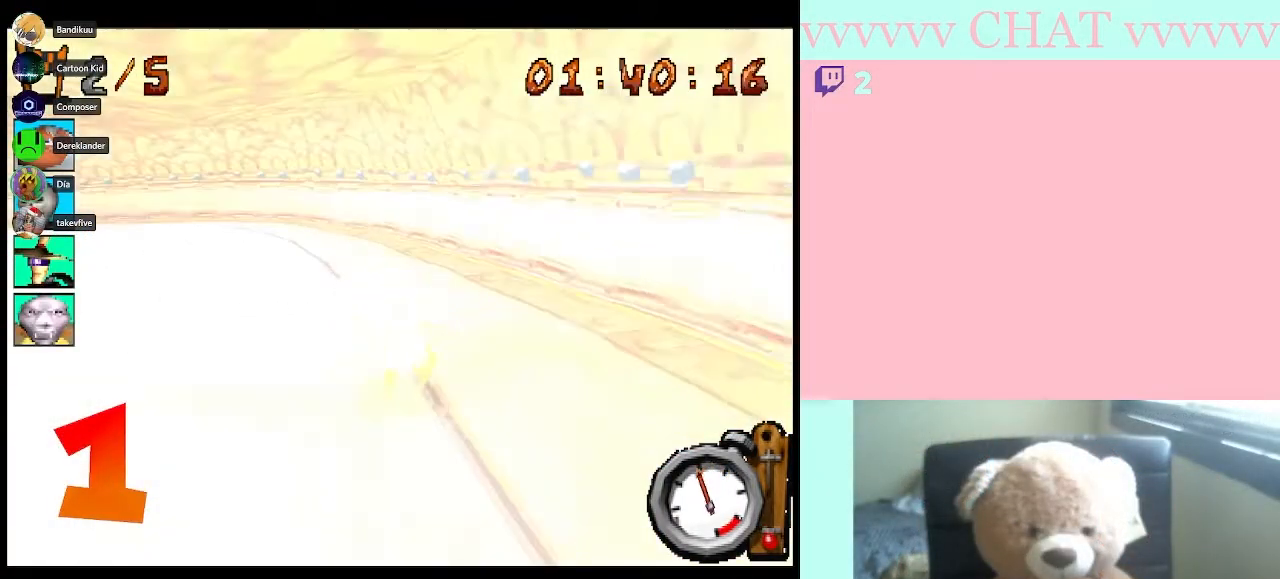
{"buttons": ["B"], "left_stick": "center", "right_stick": "center", "events": [[467, "left_stick", "center"]]}
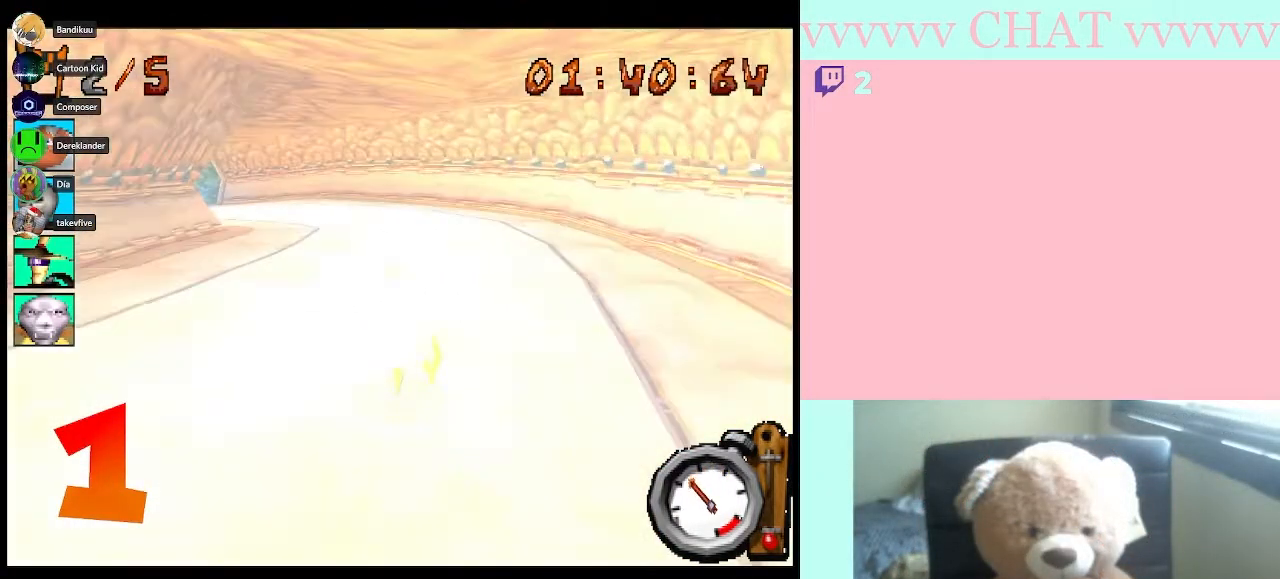
{"buttons": ["B"], "left_stick": "center", "right_stick": "center", "events": []}
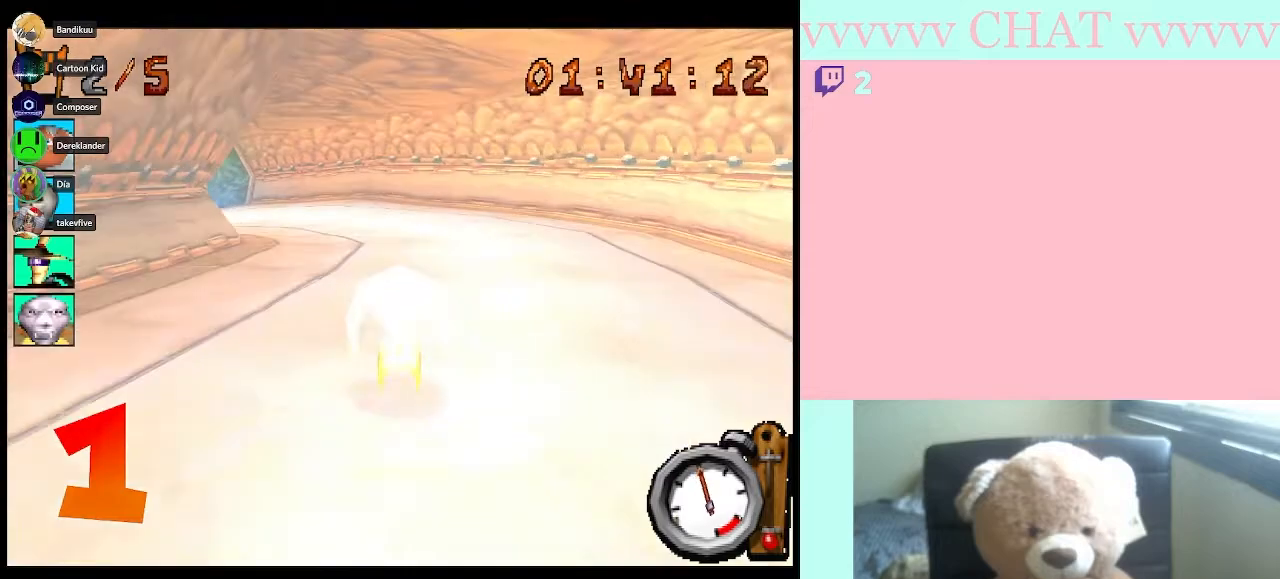
{"buttons": ["B"], "left_stick": "left", "right_stick": "center", "events": [[367, "left_stick", "left"]]}
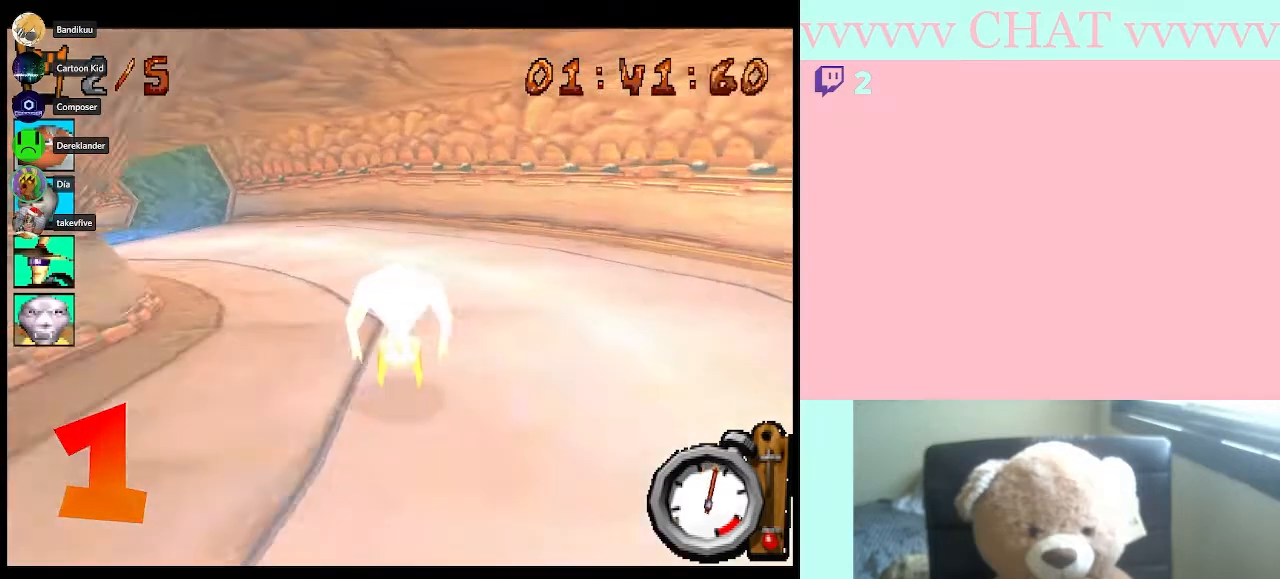
{"buttons": ["B"], "left_stick": "left", "right_stick": "center", "events": []}
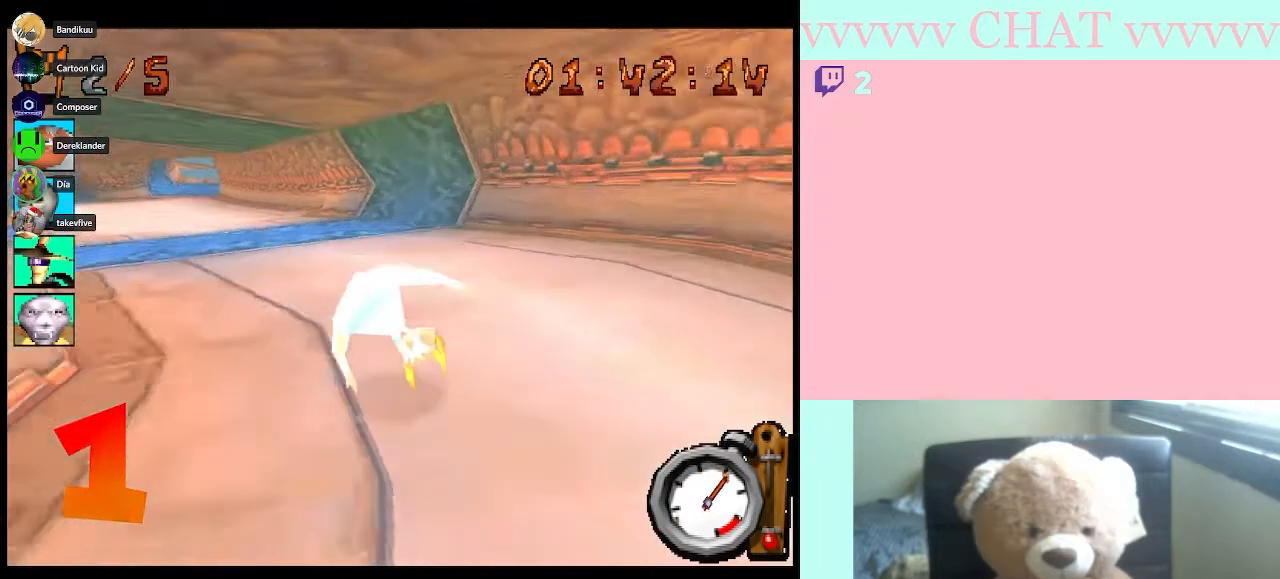
{"buttons": ["B"], "left_stick": "left", "right_stick": "center", "events": []}
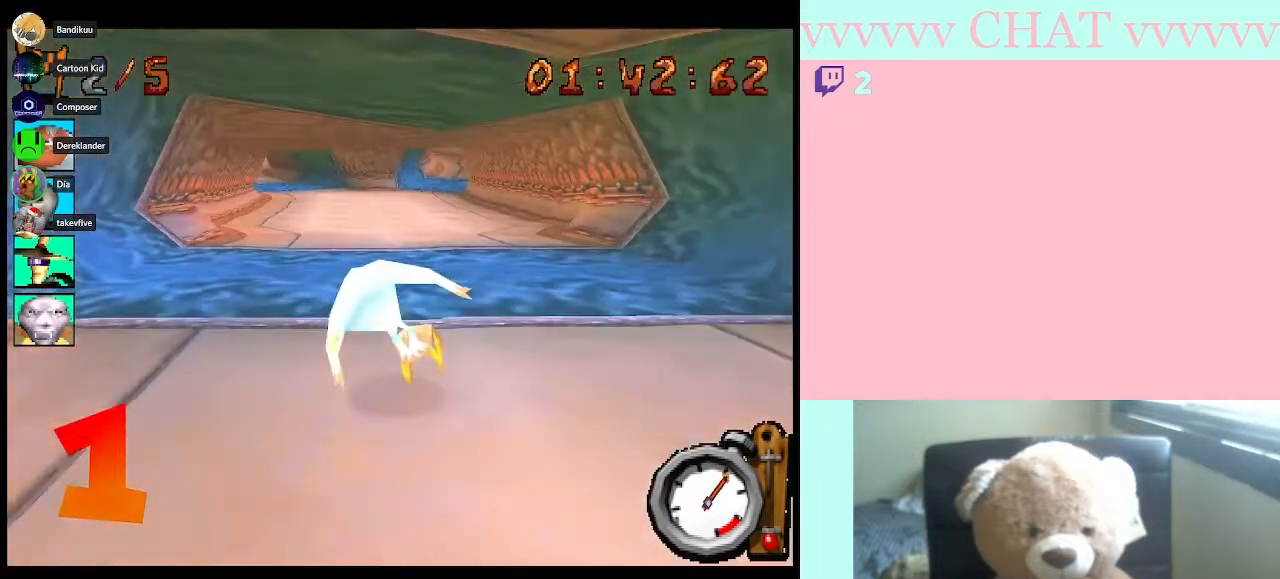
{"buttons": ["B"], "left_stick": "center", "right_stick": "center", "events": [[50, "left_stick", "center"]]}
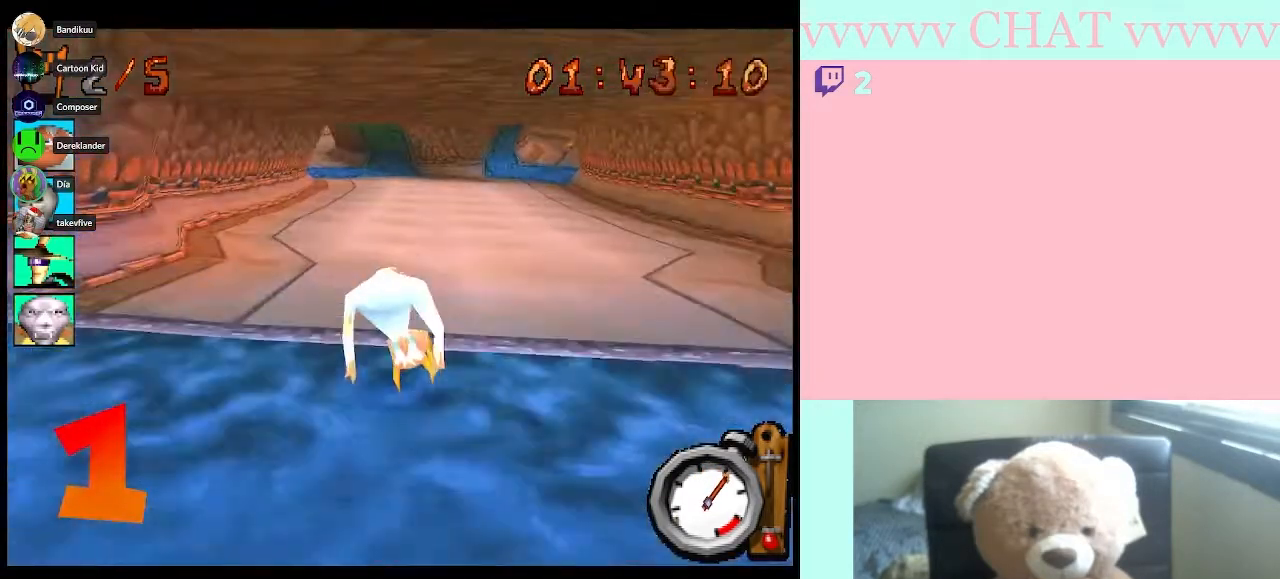
{"buttons": ["B"], "left_stick": "left", "right_stick": "center", "events": [[433, "left_stick", "left"]]}
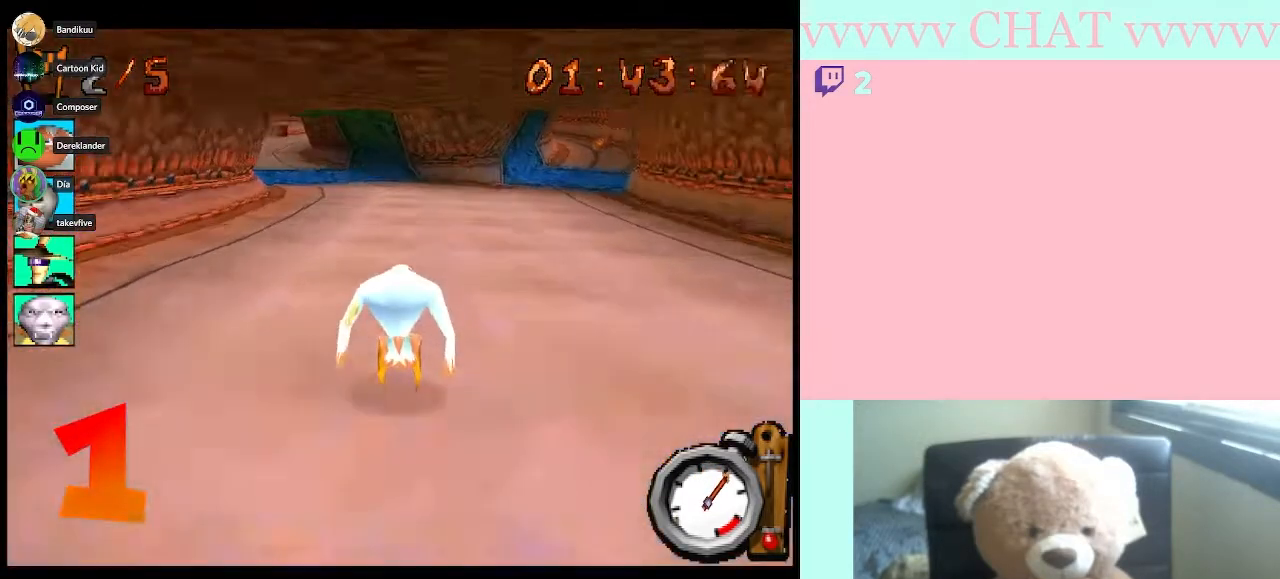
{"buttons": ["B"], "left_stick": "left", "right_stick": "center", "events": [[117, "left_stick", "center"], [467, "left_stick", "left"]]}
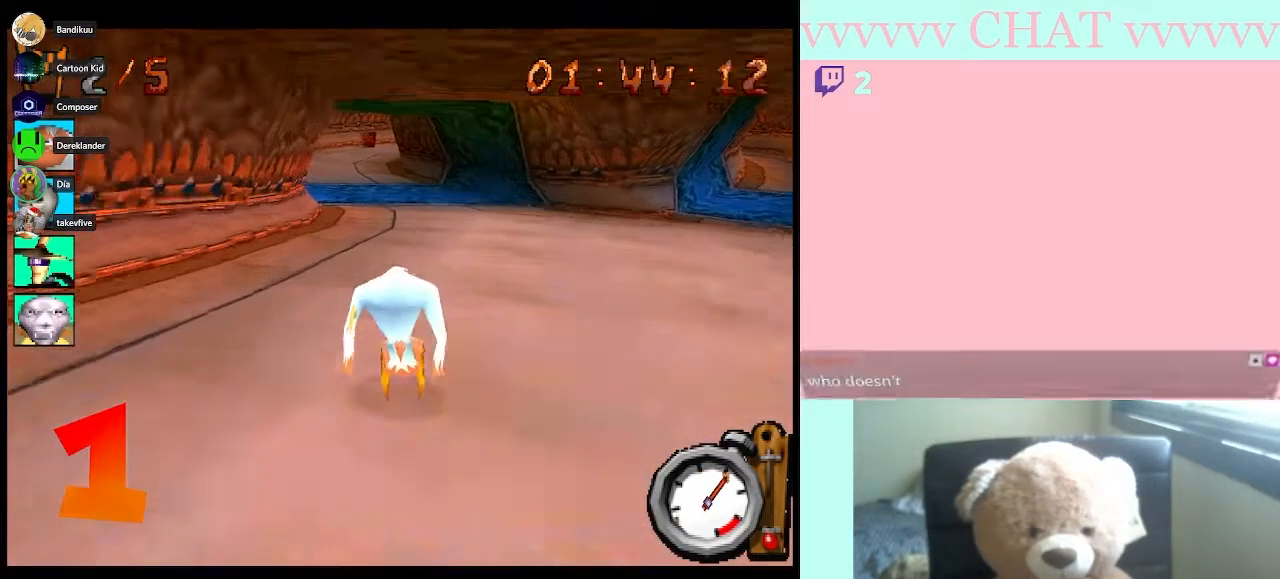
{"buttons": ["B"], "left_stick": "center", "right_stick": "center", "events": [[83, "left_stick", "center"], [400, "left_stick", "right"], [467, "left_stick", "center"]]}
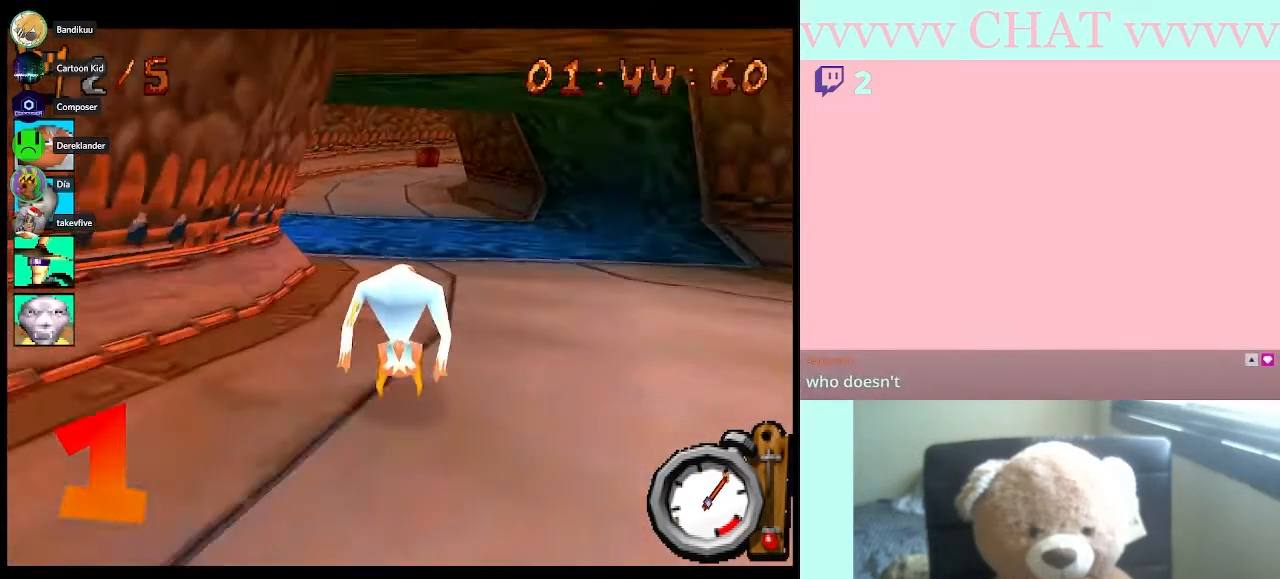
{"buttons": ["B"], "left_stick": "center", "right_stick": "center", "events": [[350, "left_stick", "left"], [433, "left_stick", "center"]]}
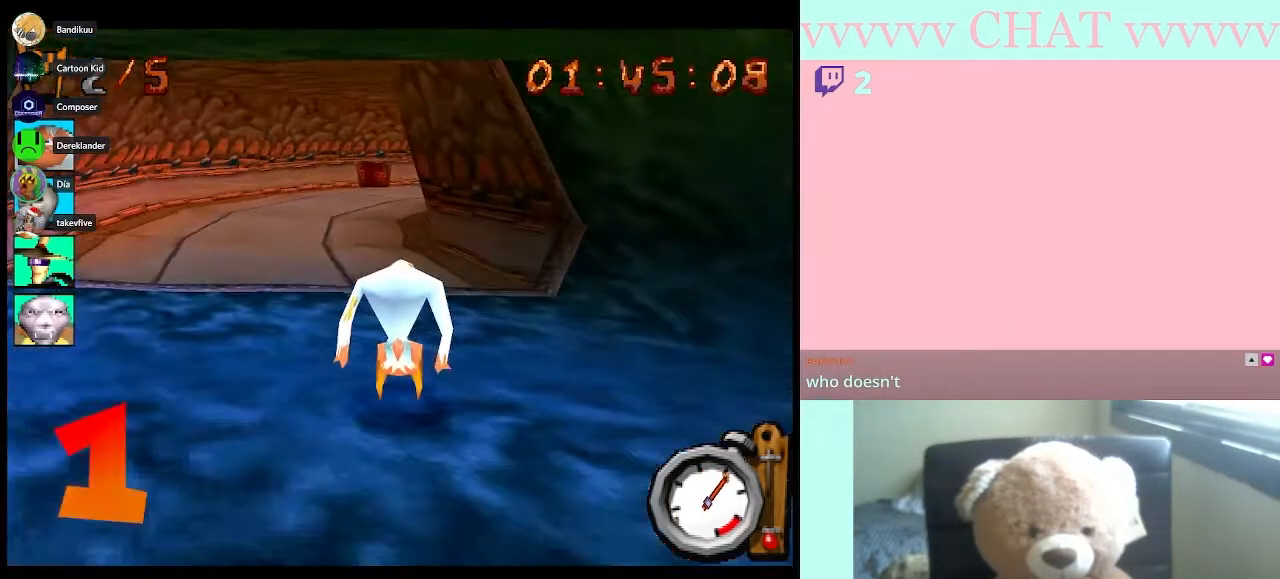
{"buttons": ["B"], "left_stick": "center", "right_stick": "center", "events": []}
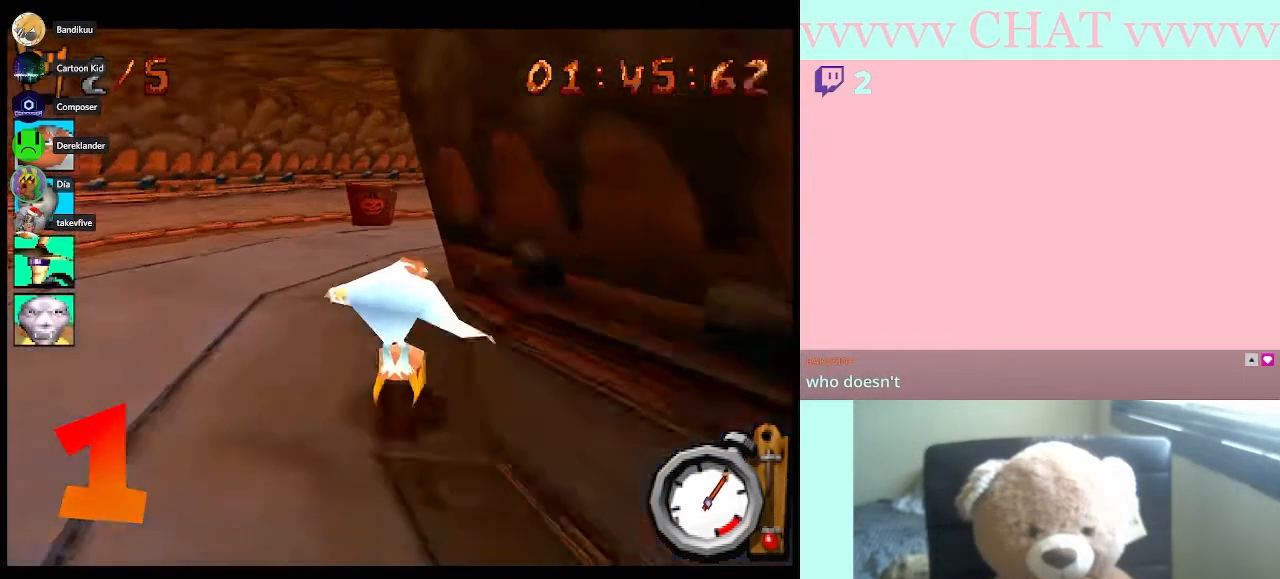
{"buttons": [], "left_stick": "right", "right_stick": "center", "events": [[400, "left_stick", "right"], [433, "B", "up"]]}
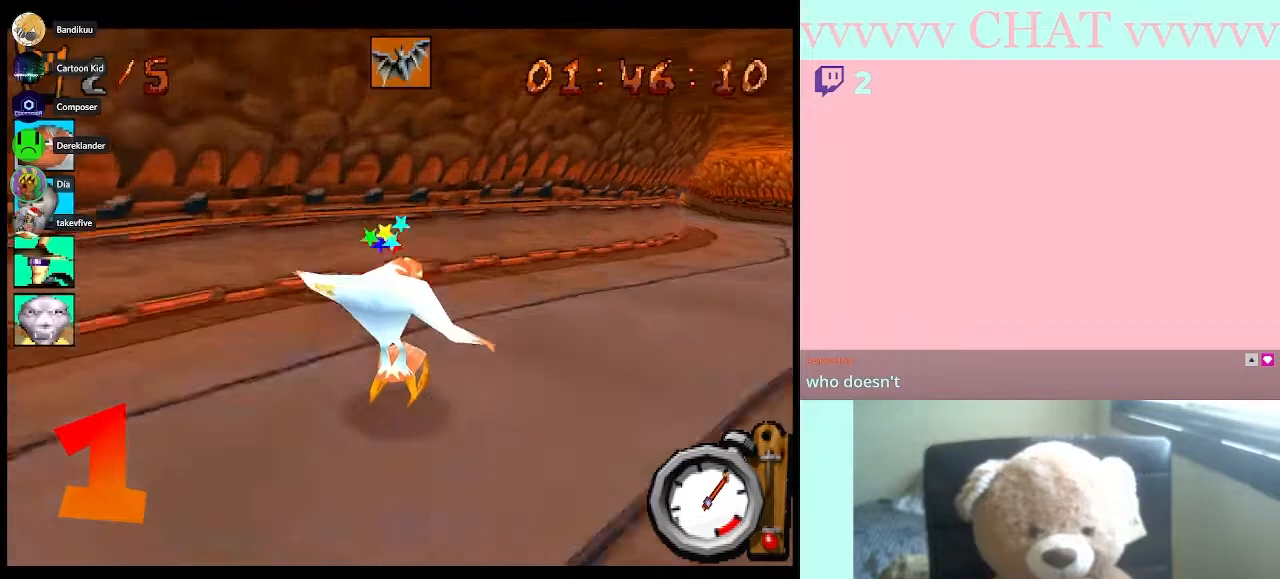
{"buttons": ["B"], "left_stick": "right", "right_stick": "center", "events": [[283, "B", "down"]]}
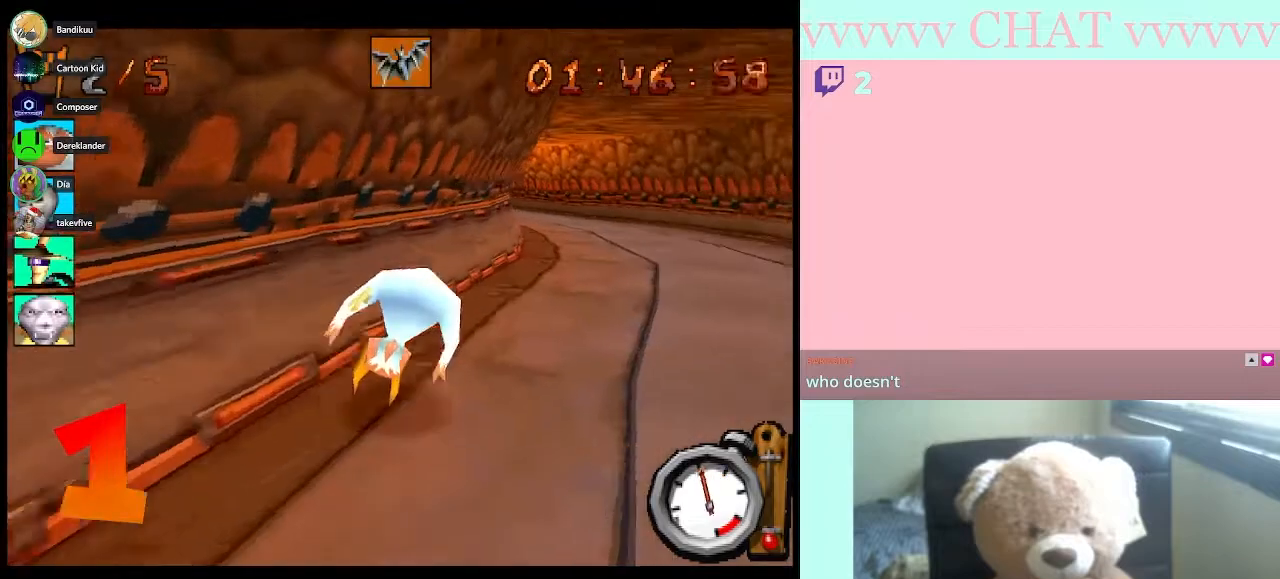
{"buttons": ["A", "B"], "left_stick": "center", "right_stick": "center", "events": [[250, "left_stick", "center"], [433, "A", "down"]]}
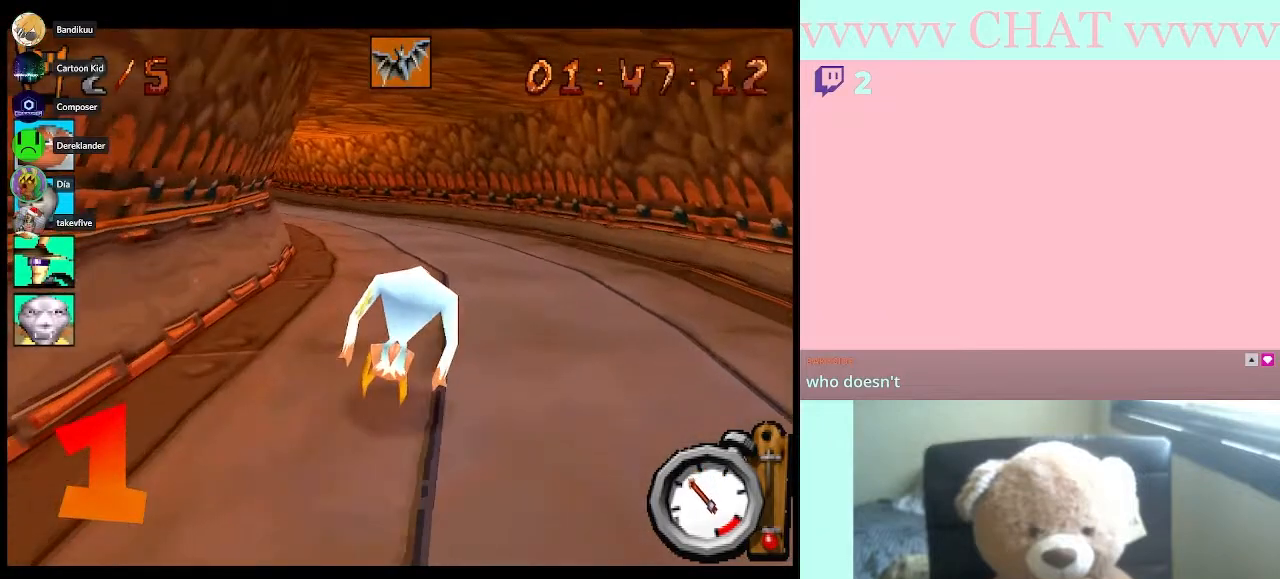
{"buttons": ["B"], "left_stick": "center", "right_stick": "center", "events": [[67, "A", "up"], [150, "left_stick", "left"], [333, "left_stick", "center"]]}
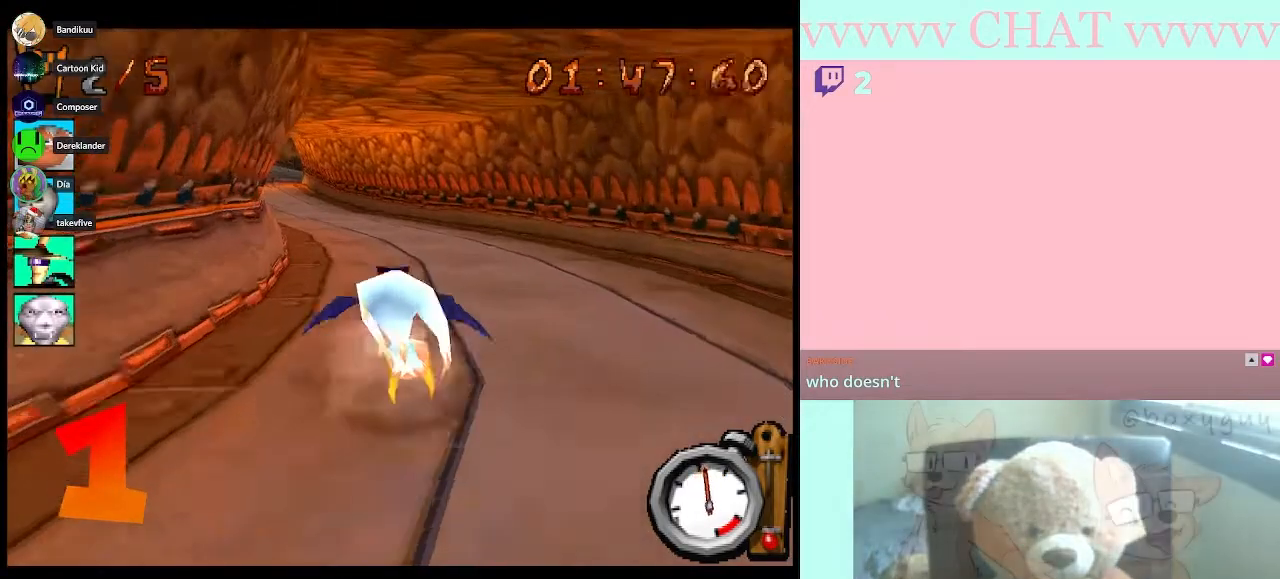
{"buttons": ["B"], "left_stick": "left", "right_stick": "center", "events": [[283, "left_stick", "left"]]}